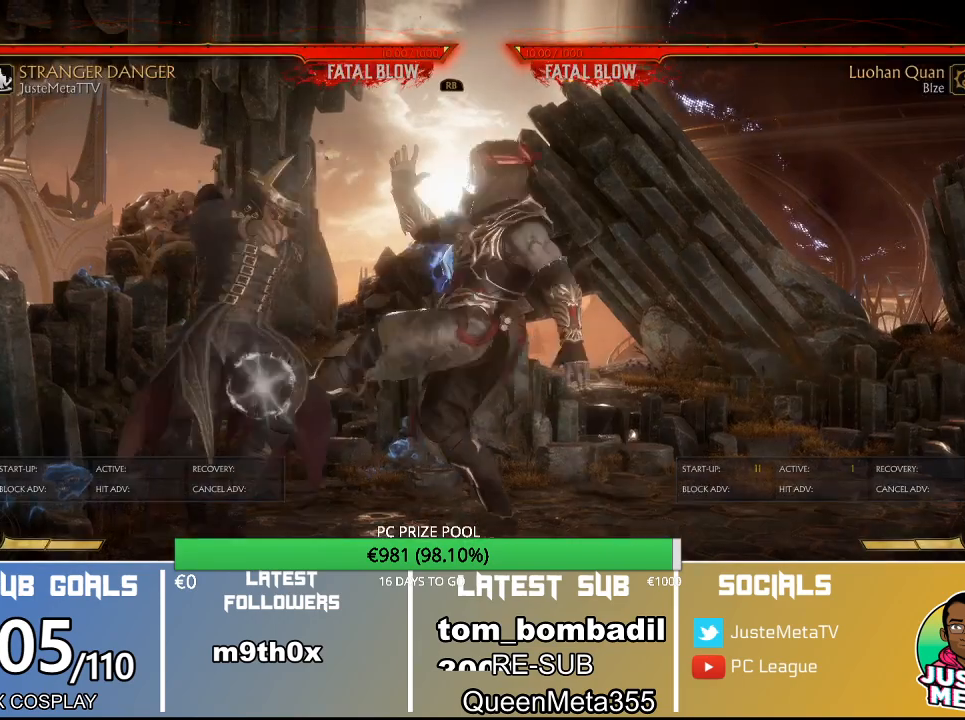
Gameplay with a controller (arcade stick); each line is a JSON object with the inputs held at the frame after it. "events" lists button and stick changes between this image and that frame as [ms after this image, input, new state], when the widget could be followed in between. Not read: L3 R3.
{"buttons": ["R2"], "left_stick": "center", "events": [[500, "R2", "down"]]}
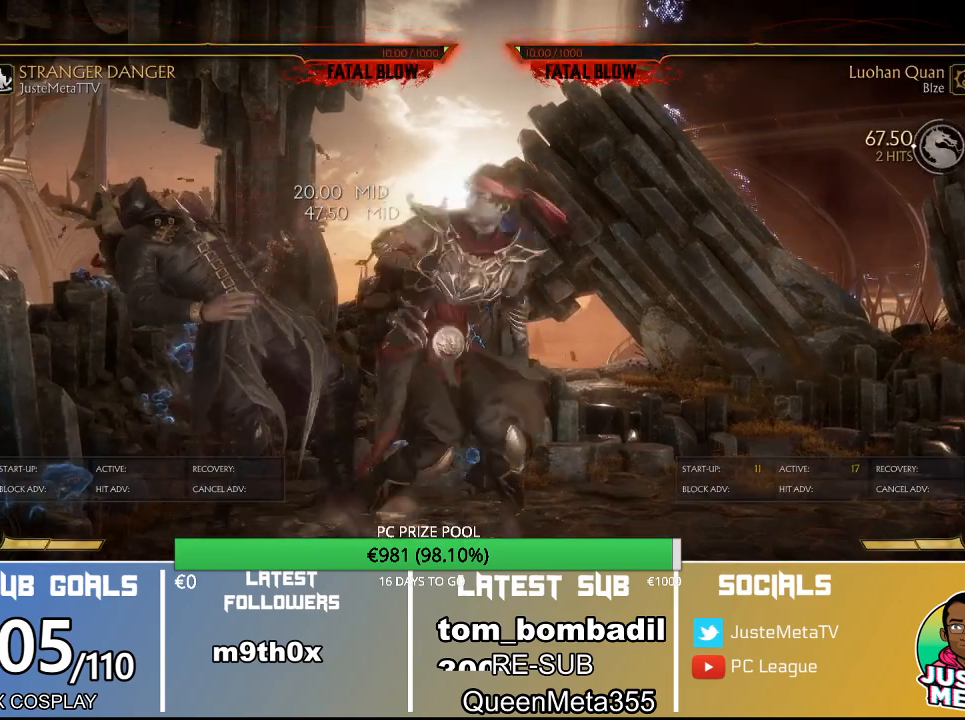
{"buttons": ["R2"], "left_stick": "center", "events": []}
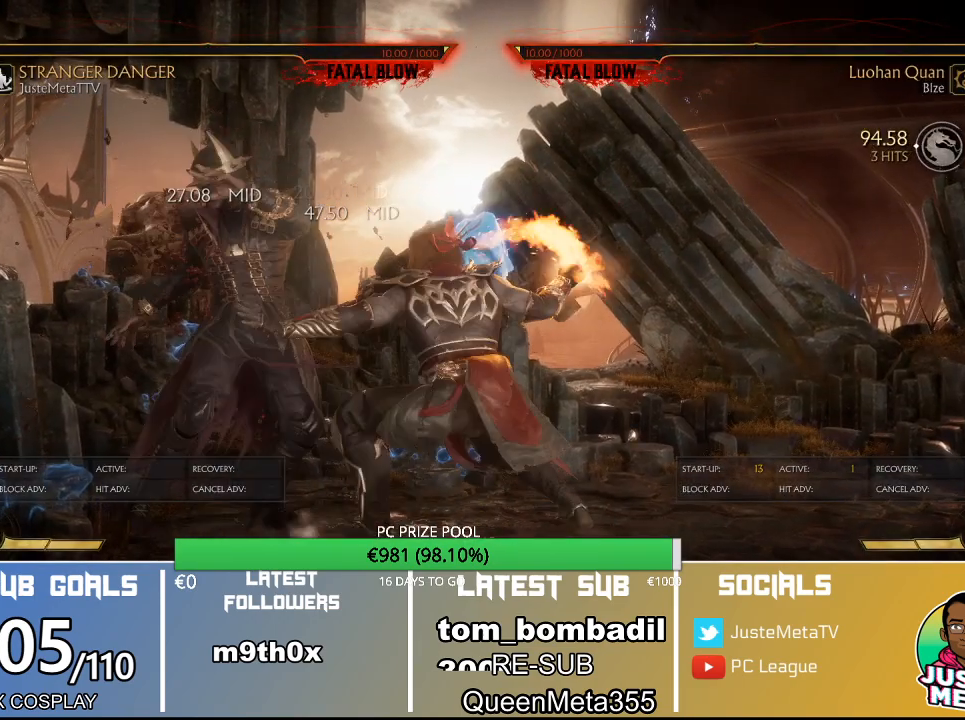
{"buttons": [], "left_stick": "center", "events": [[233, "R2", "up"]]}
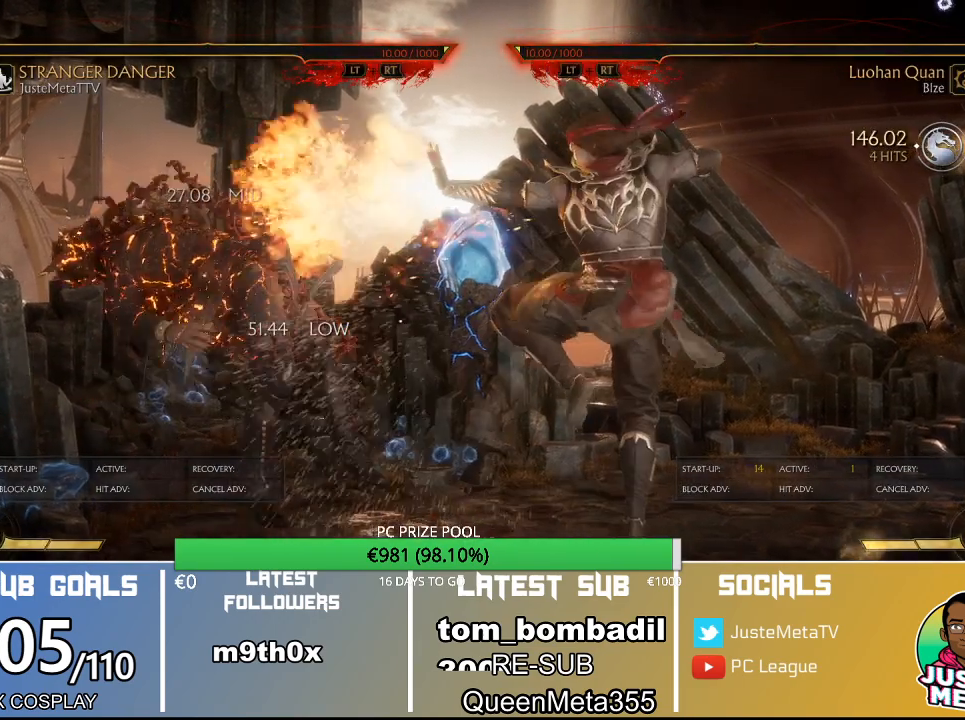
{"buttons": [], "left_stick": "center", "events": []}
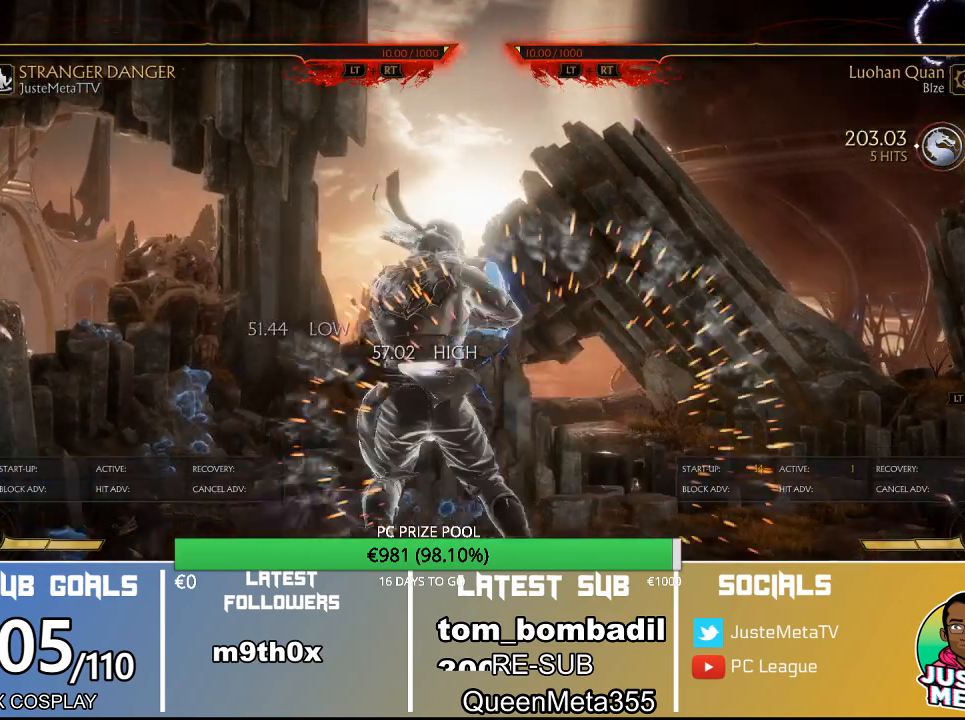
{"buttons": [], "left_stick": "center", "events": []}
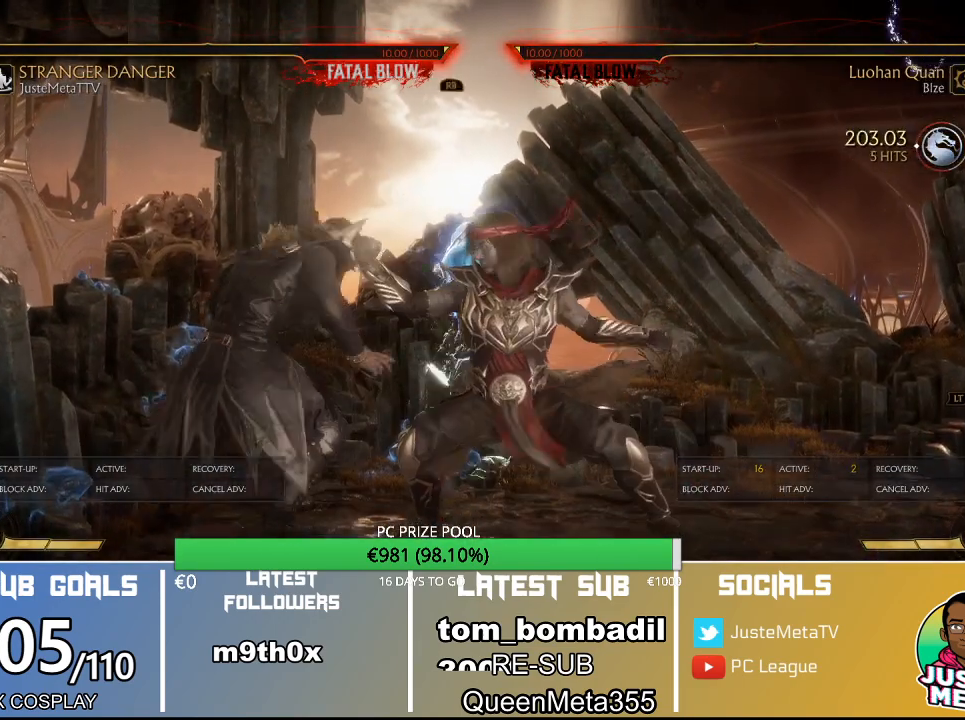
{"buttons": ["R2"], "left_stick": "down", "events": [[200, "R2", "down"], [233, "left_stick", "down"]]}
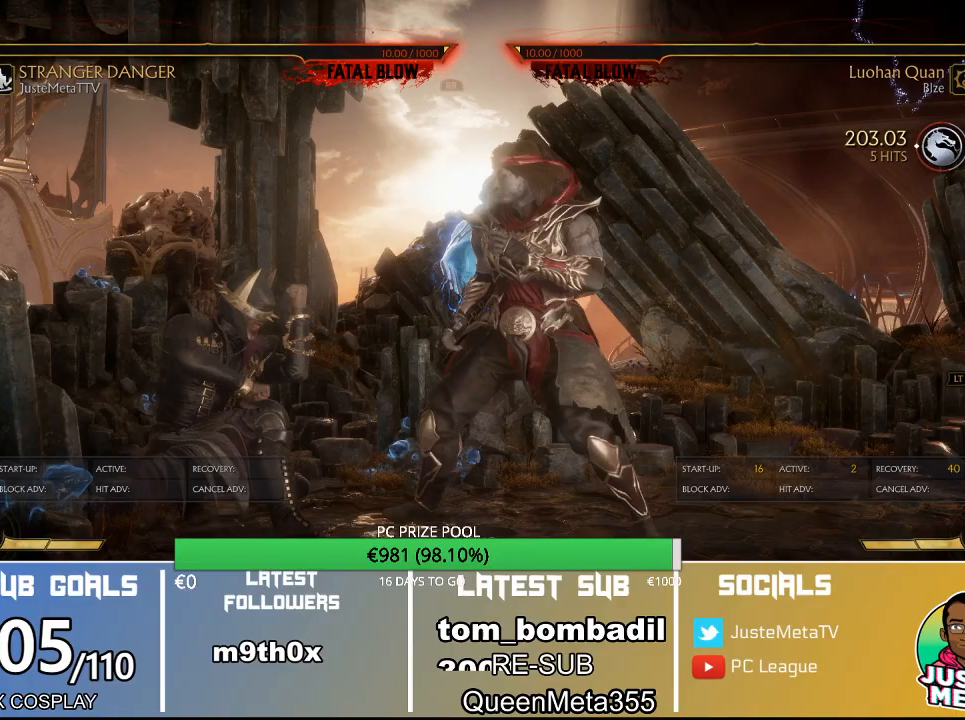
{"buttons": ["R2"], "left_stick": "down", "events": []}
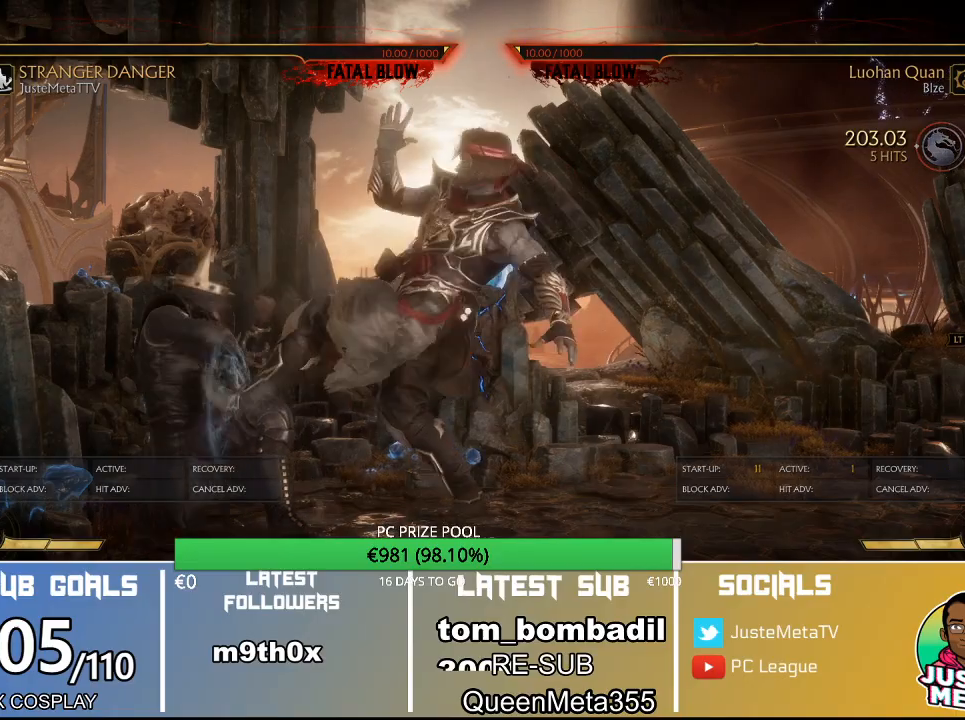
{"buttons": ["R2"], "left_stick": "down", "events": []}
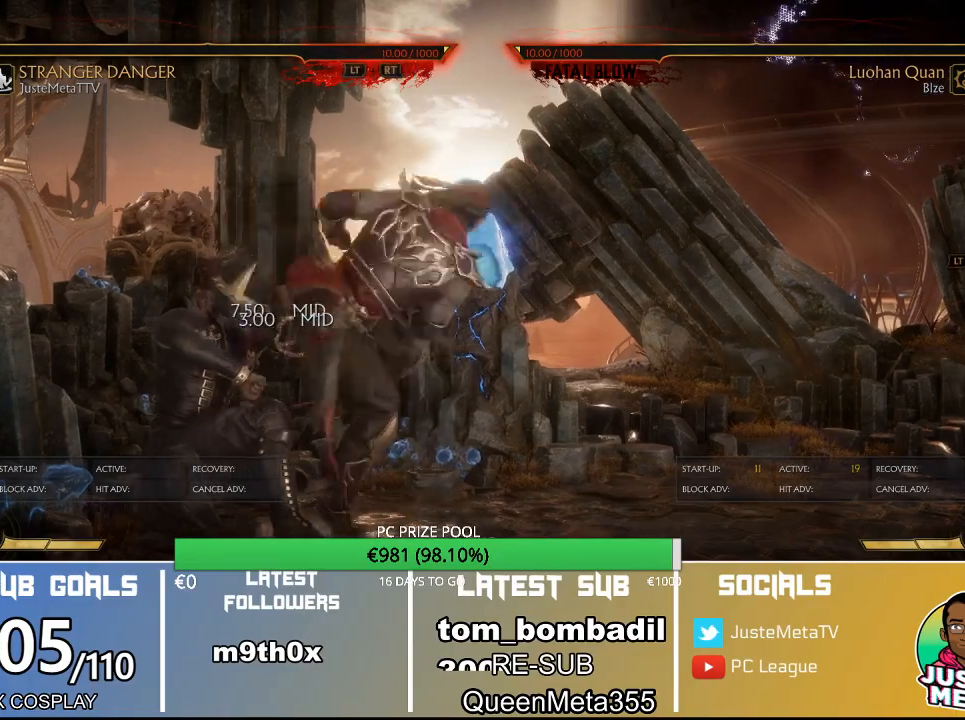
{"buttons": [], "left_stick": "down", "events": [[233, "R2", "up"]]}
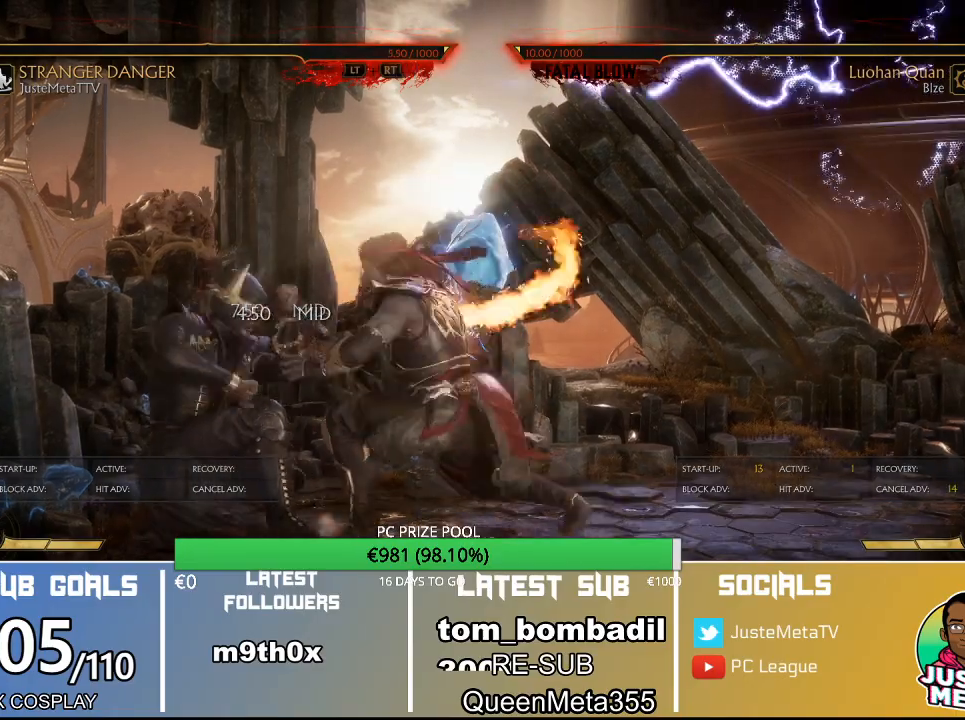
{"buttons": [], "left_stick": "center", "events": [[500, "left_stick", "center"]]}
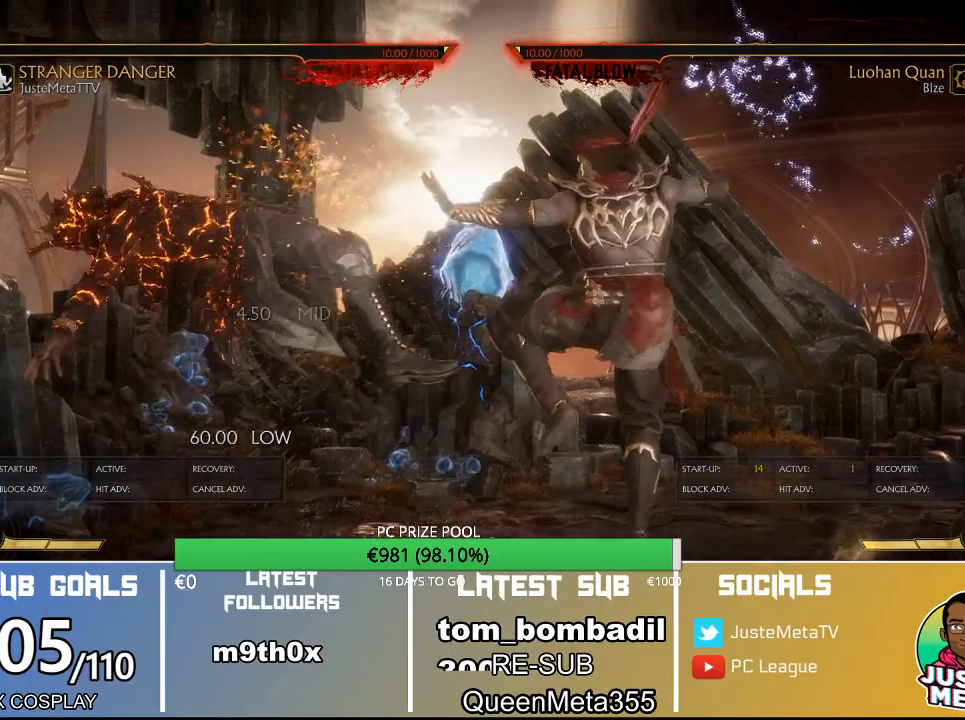
{"buttons": [], "left_stick": "center", "events": []}
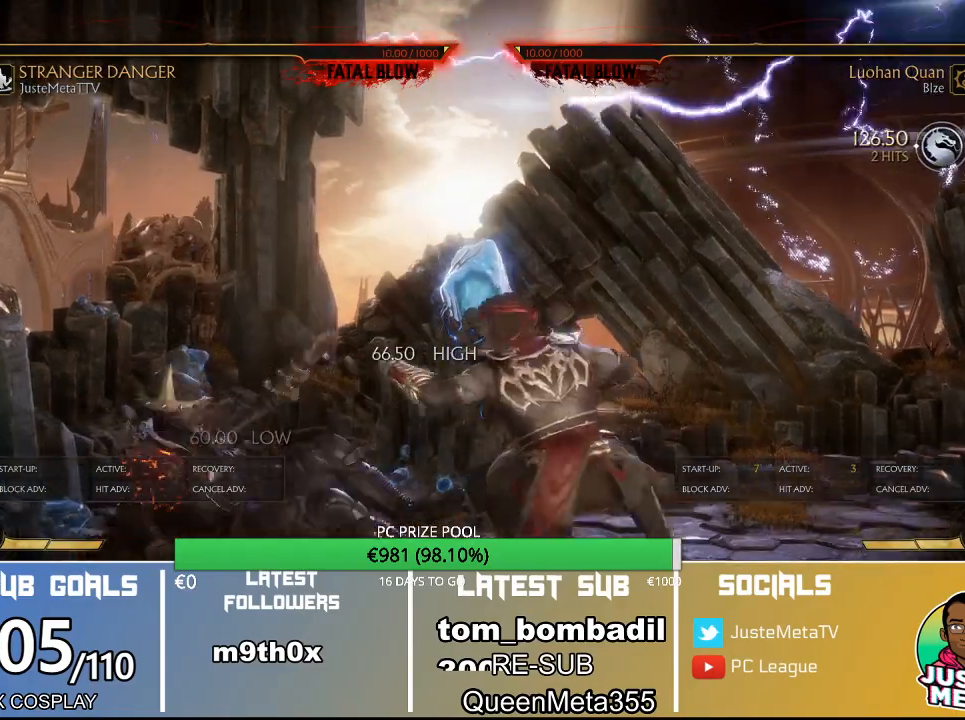
{"buttons": ["R2"], "left_stick": "down"}
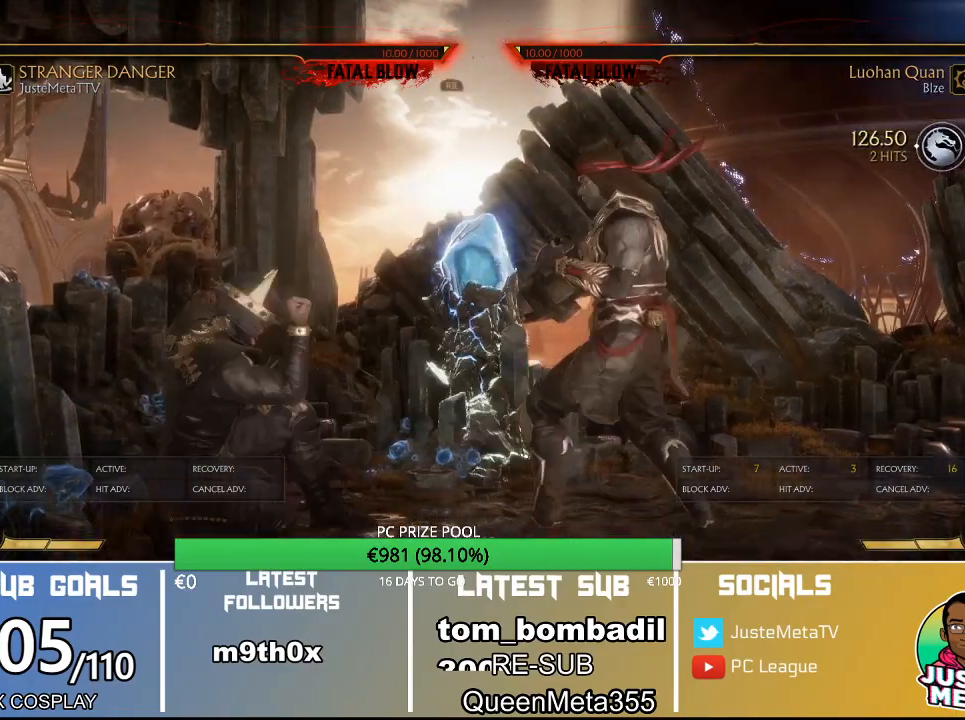
{"buttons": ["R2"], "left_stick": "down", "events": []}
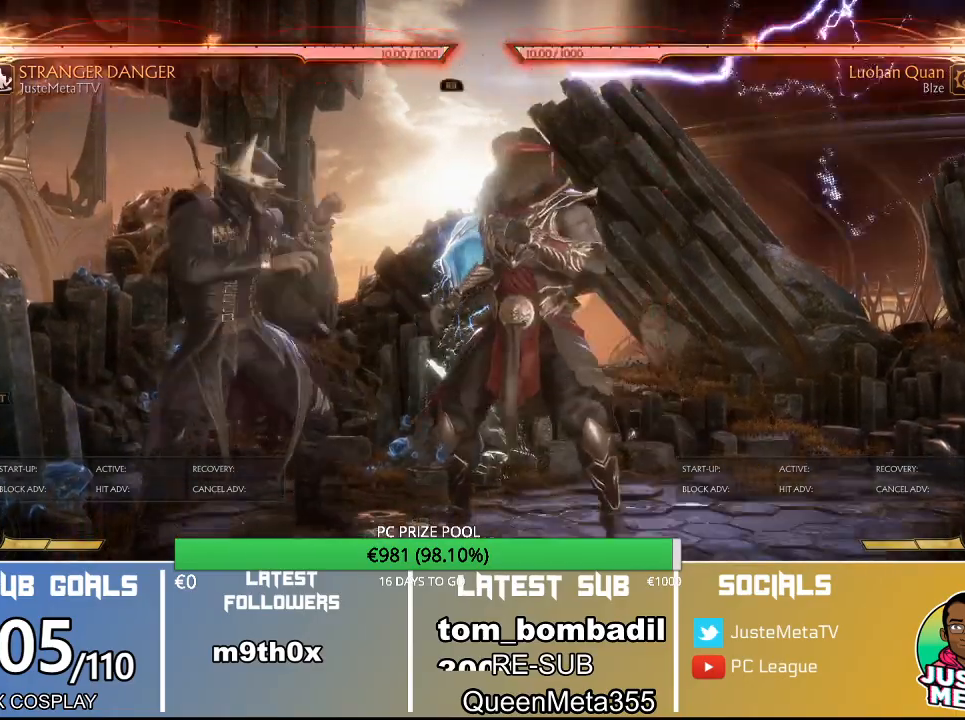
{"buttons": ["R2"], "left_stick": "down", "events": []}
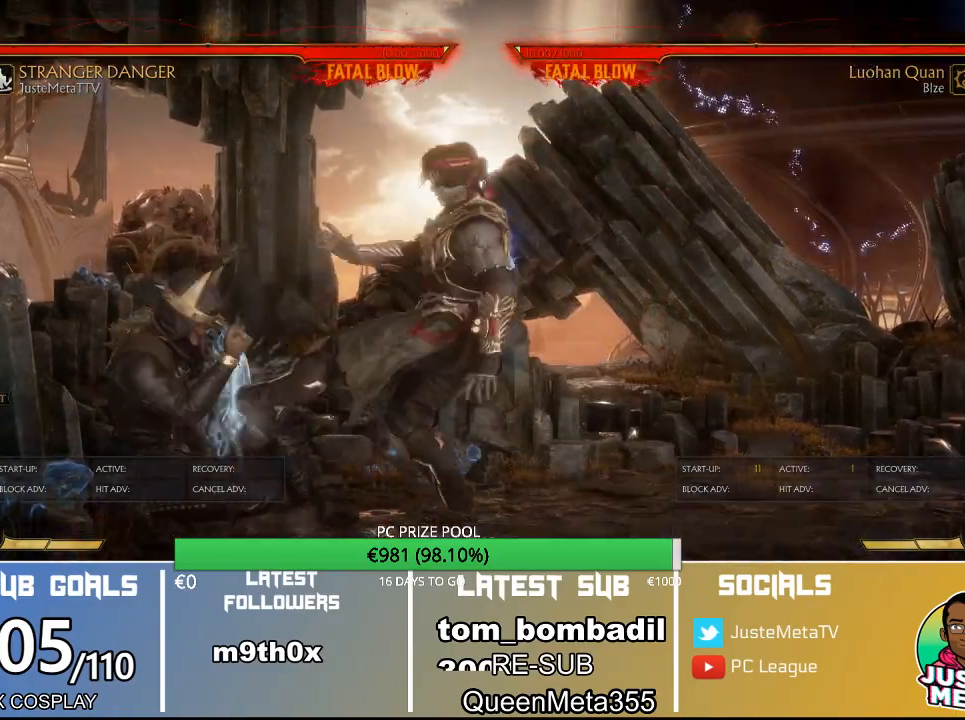
{"buttons": ["R2"], "left_stick": "down", "events": []}